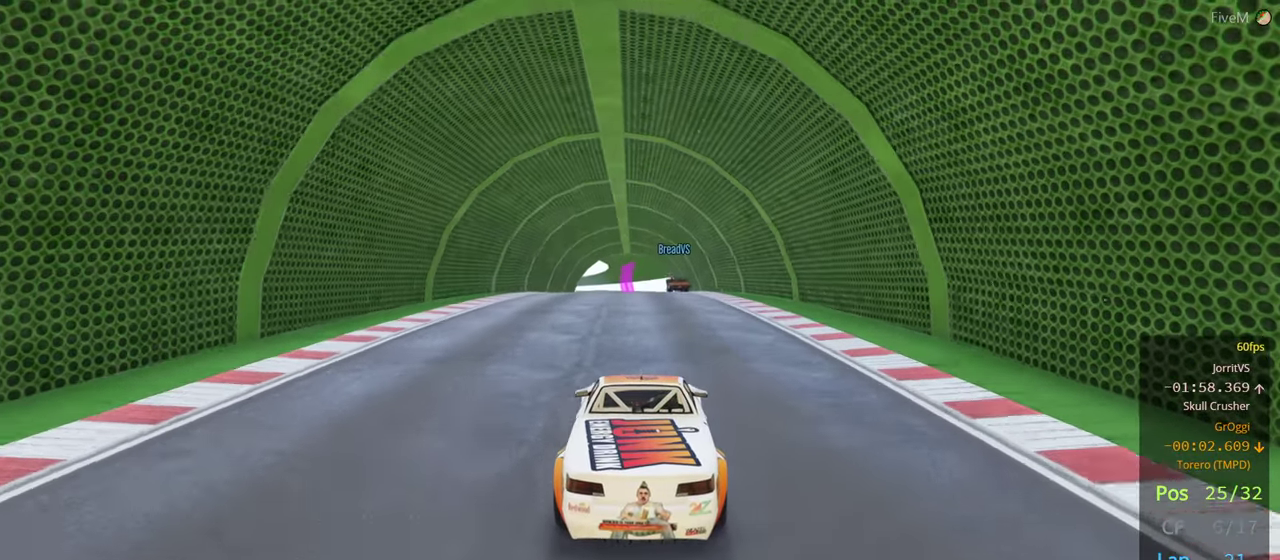
Gameplay with a controller (Xbox layout); each line is a JSON object with the inputs held at the frame after it. "events" lists button and stick changes between this image and that frame as [ms after this image, input, new state], when the widget could be followed in between.
{"buttons": ["R2"], "left_stick": "right", "right_stick": "center", "events": [[100, "left_stick", "left"], [200, "left_stick", "center"], [350, "left_stick", "right"]]}
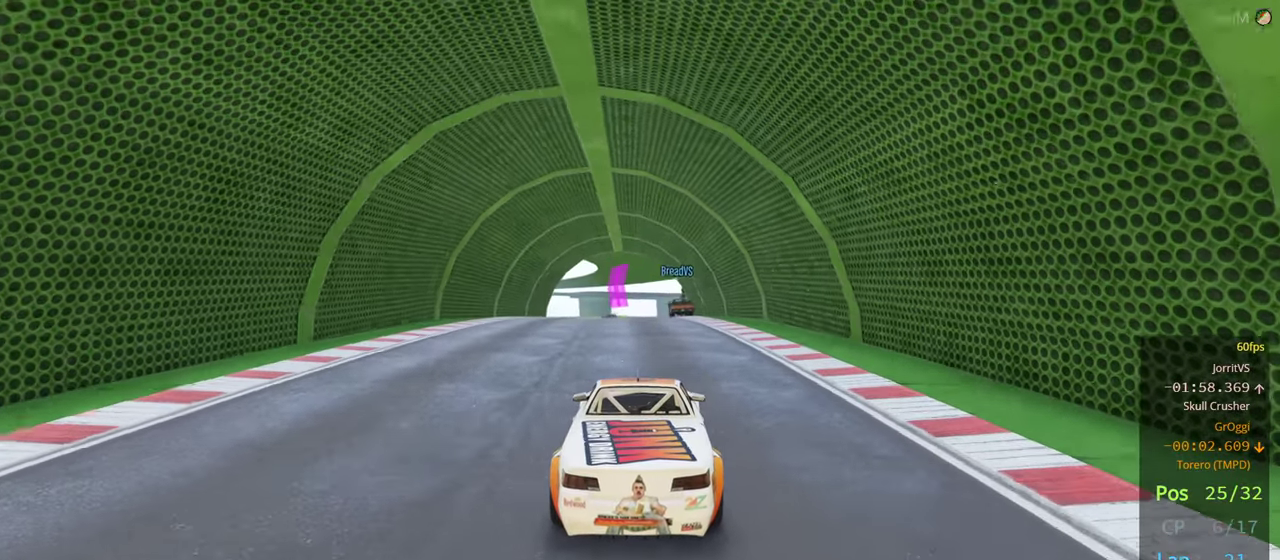
{"buttons": ["R2"], "left_stick": "left", "right_stick": "center", "events": [[17, "left_stick", "center"], [167, "left_stick", "right"], [250, "left_stick", "center"], [467, "left_stick", "left"]]}
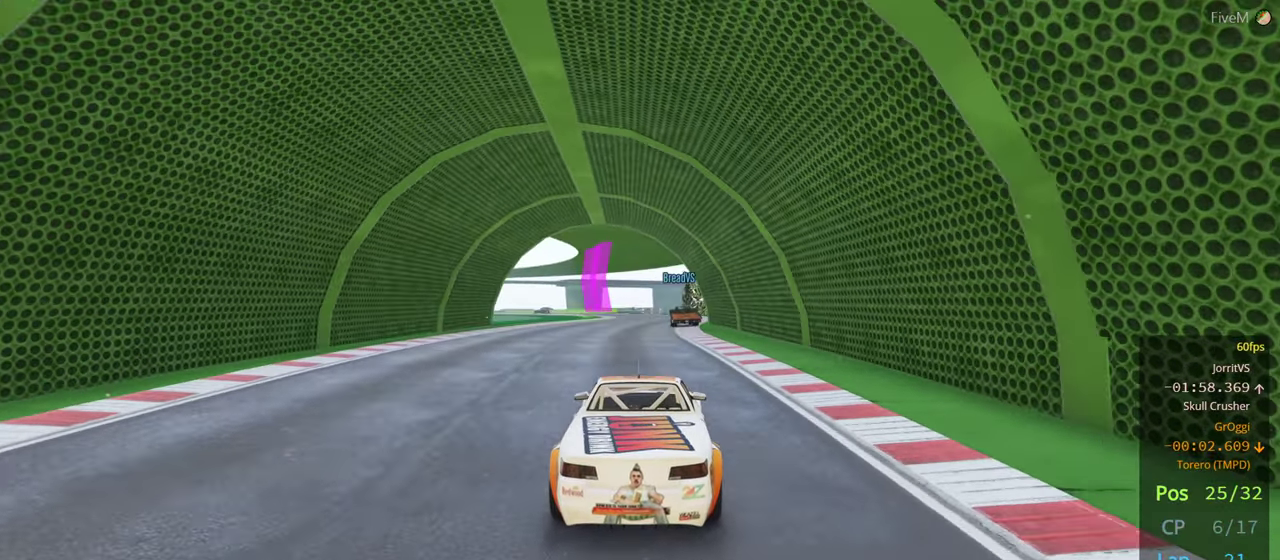
{"buttons": [], "left_stick": "left", "right_stick": "center", "events": [[34, "left_stick", "center"], [200, "left_stick", "right"], [267, "R2", "up"], [350, "left_stick", "center"], [484, "left_stick", "left"]]}
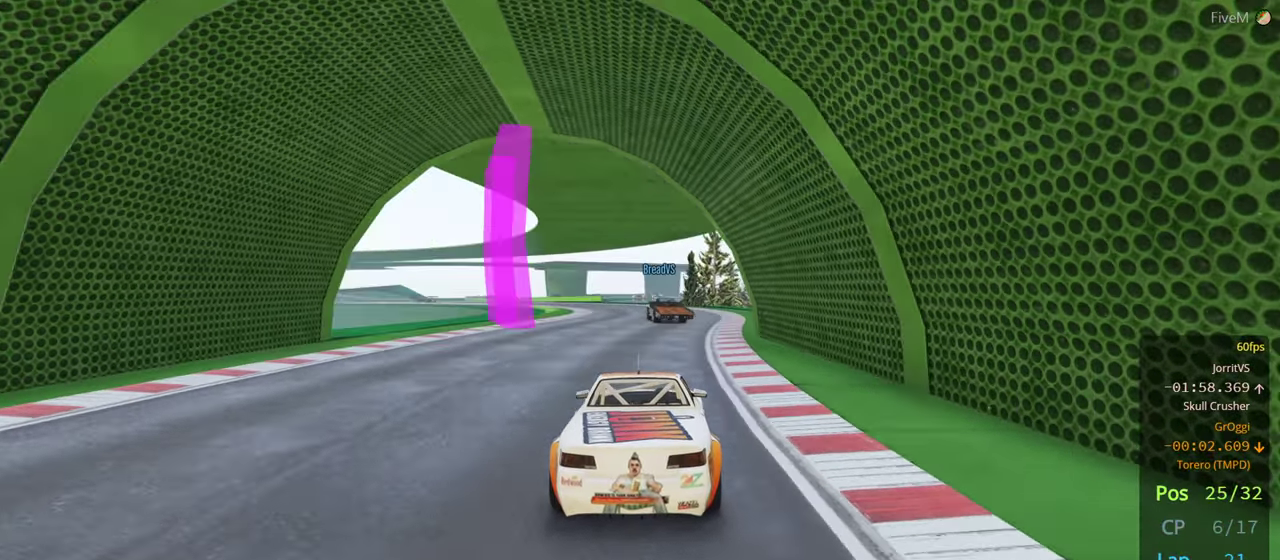
{"buttons": ["R2"], "left_stick": "left", "right_stick": "center", "events": [[134, "left_stick", "center"], [367, "R2", "down"], [417, "left_stick", "left"]]}
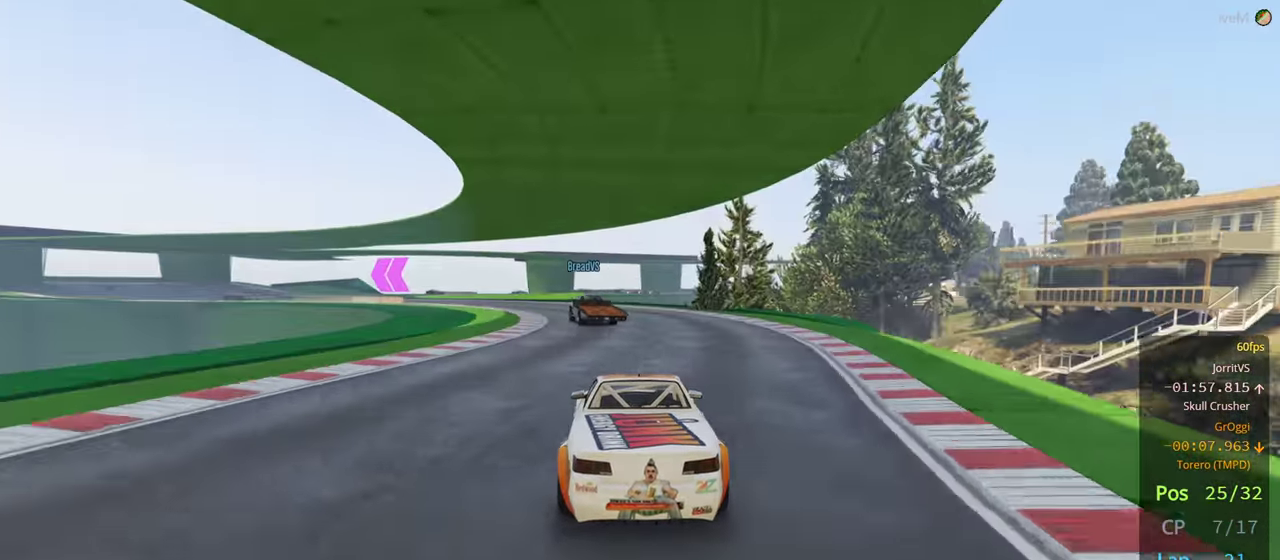
{"buttons": ["L2"], "left_stick": "left", "right_stick": "center", "events": [[34, "R2", "up"], [67, "left_stick", "center"], [184, "left_stick", "left"], [217, "R2", "down"], [334, "R2", "up"], [484, "L2", "down"]]}
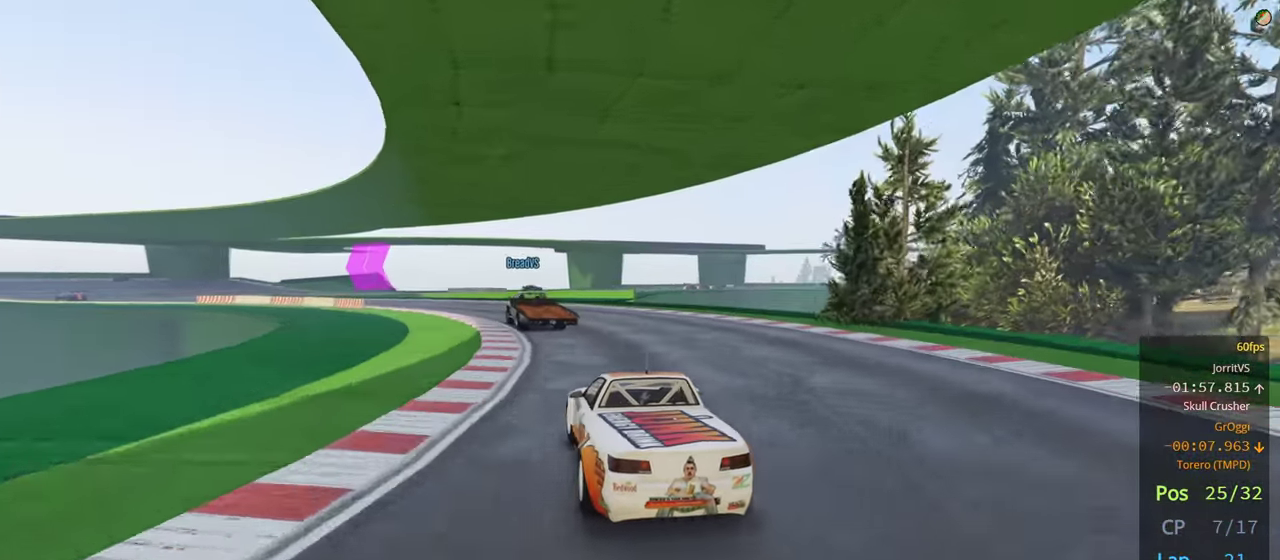
{"buttons": ["L2"], "left_stick": "left", "right_stick": "center", "events": [[50, "left_stick", "center"], [150, "L2", "up"], [167, "left_stick", "left"], [484, "L2", "down"]]}
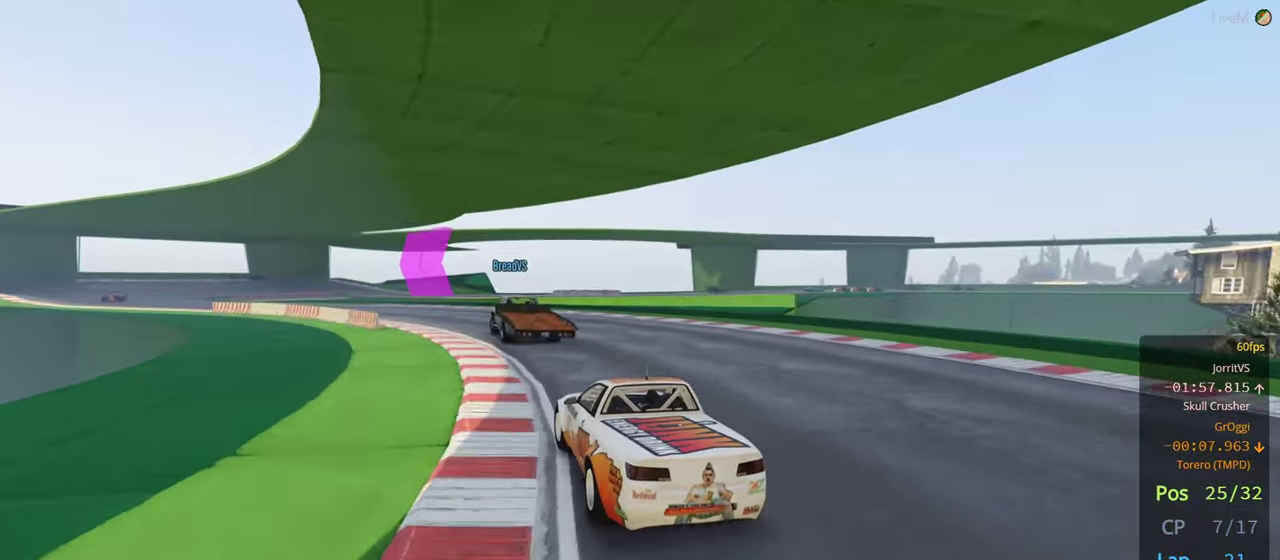
{"buttons": [], "left_stick": "left", "right_stick": "center", "events": [[184, "L2", "up"]]}
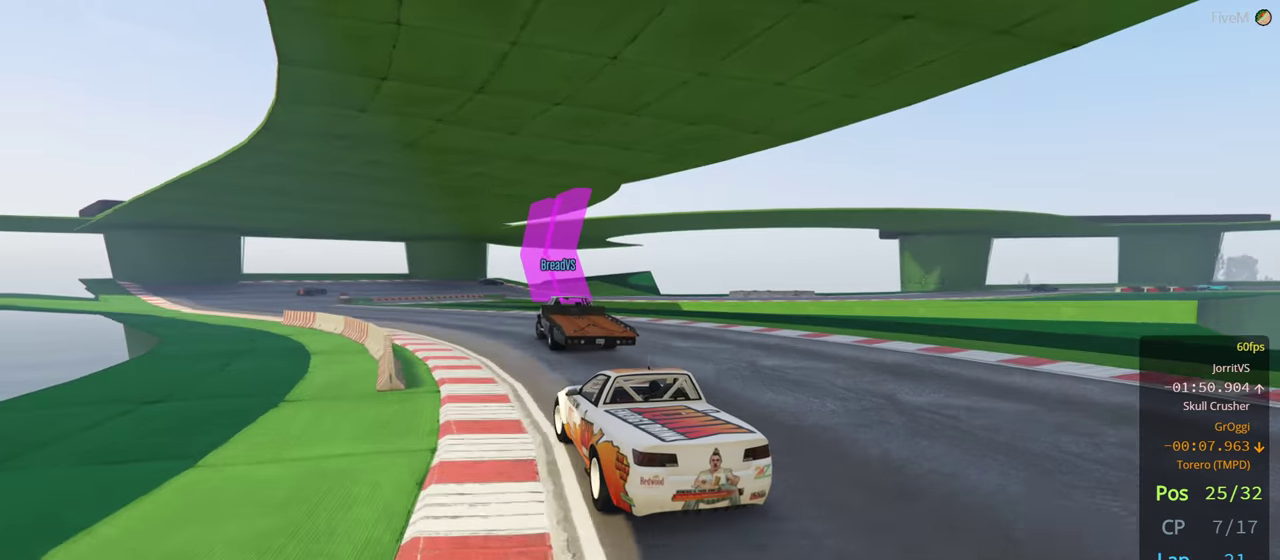
{"buttons": ["R2"], "left_stick": "left", "right_stick": "center", "events": [[266, "R2", "down"]]}
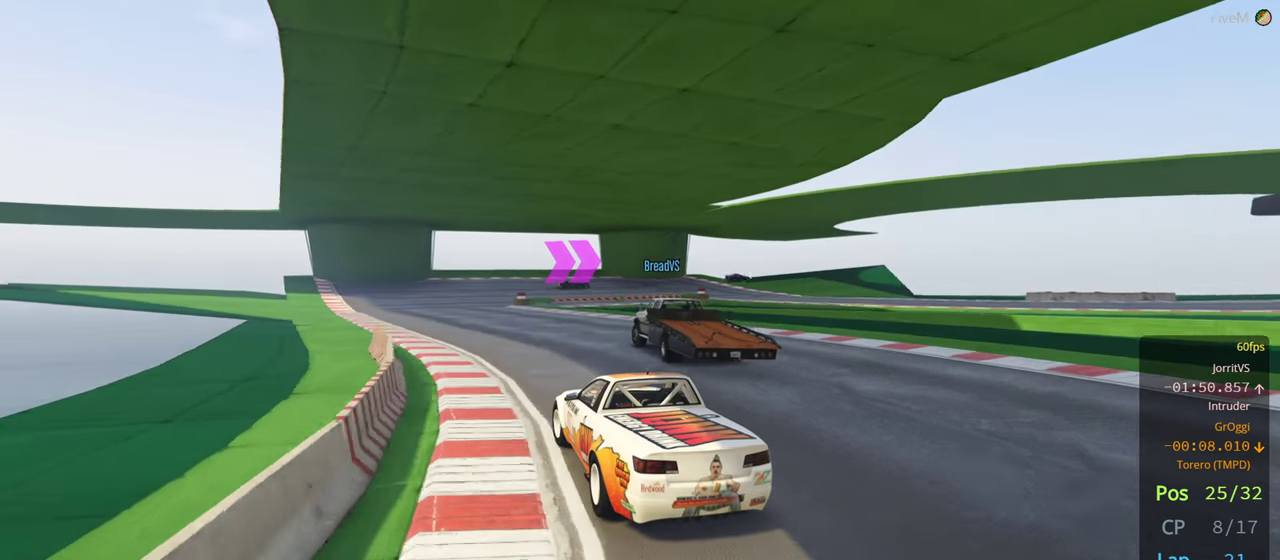
{"buttons": ["R2"], "left_stick": "center", "right_stick": "center", "events": [[233, "left_stick", "center"]]}
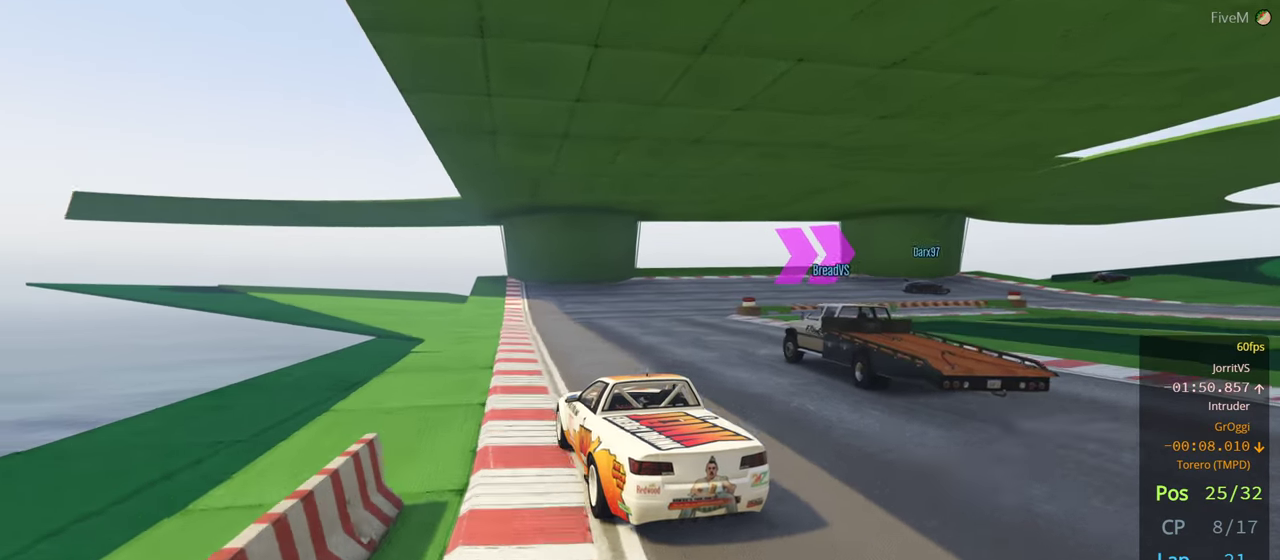
{"buttons": ["L2"], "left_stick": "center", "right_stick": "center", "events": [[133, "L2", "down"], [166, "R2", "up"], [316, "left_stick", "right"], [466, "left_stick", "center"]]}
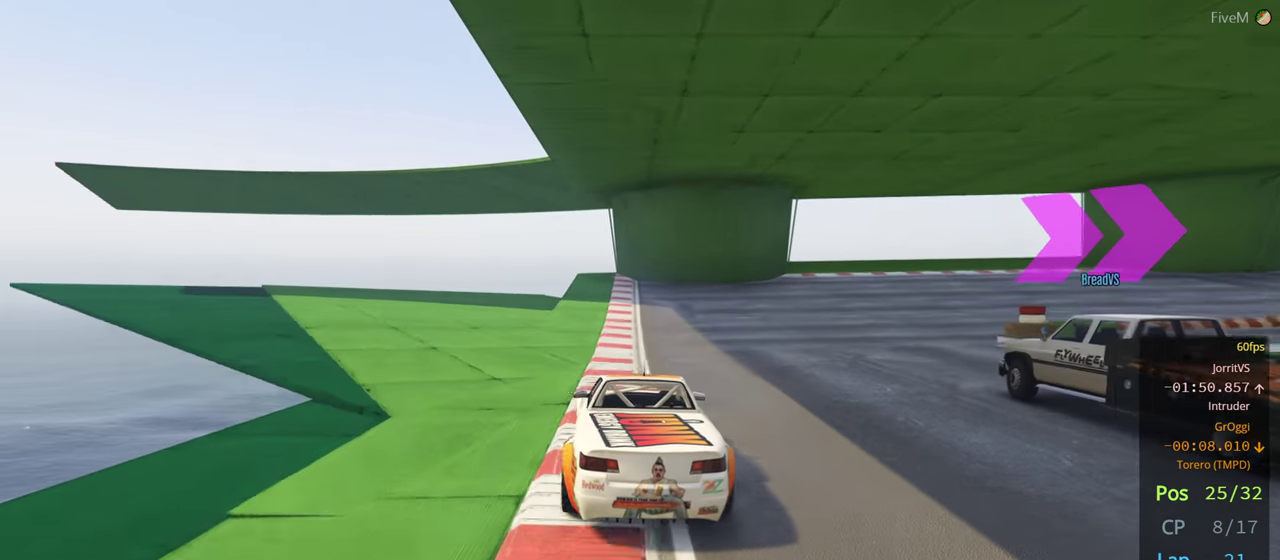
{"buttons": ["L2"], "left_stick": "right", "right_stick": "center", "events": [[33, "L2", "up"], [66, "left_stick", "right"], [200, "R2", "down"], [333, "R2", "up"], [400, "L2", "down"]]}
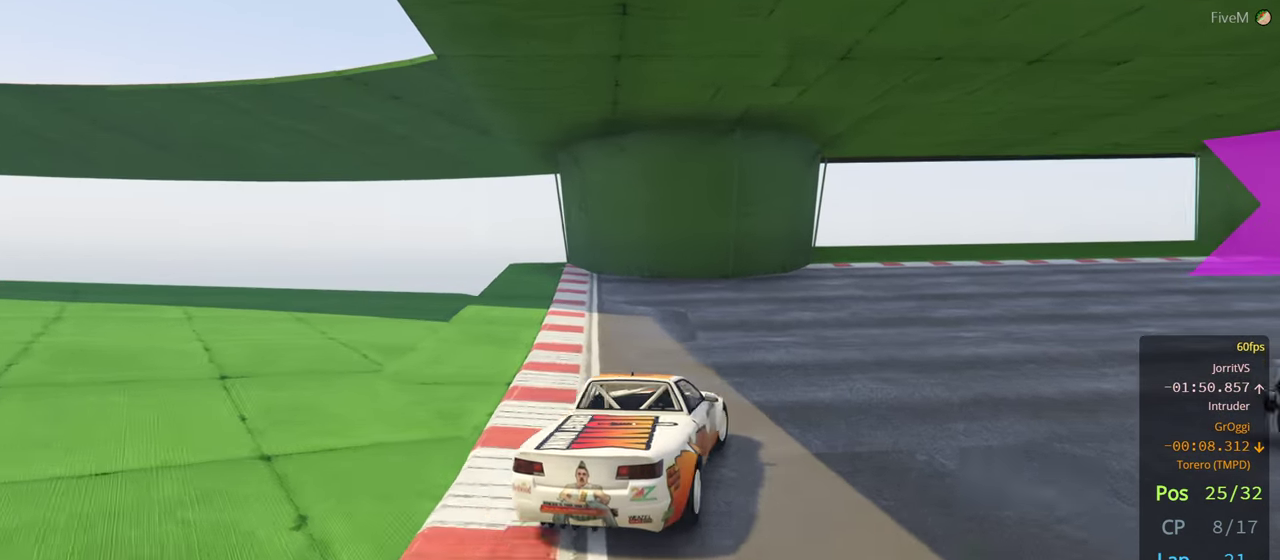
{"buttons": ["R2"], "left_stick": "right", "right_stick": "center", "events": [[33, "L2", "up"], [83, "left_stick", "down-right"], [333, "R2", "down"], [366, "left_stick", "center"], [483, "left_stick", "right"]]}
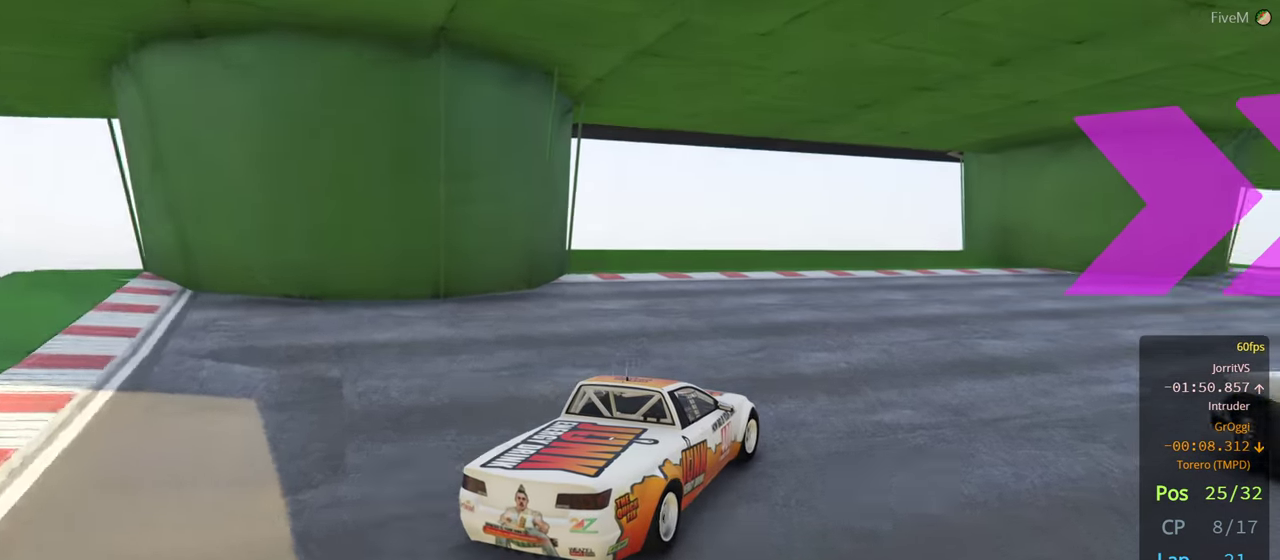
{"buttons": ["R2"], "left_stick": "right", "right_stick": "center", "events": [[166, "left_stick", "center"], [366, "left_stick", "right"]]}
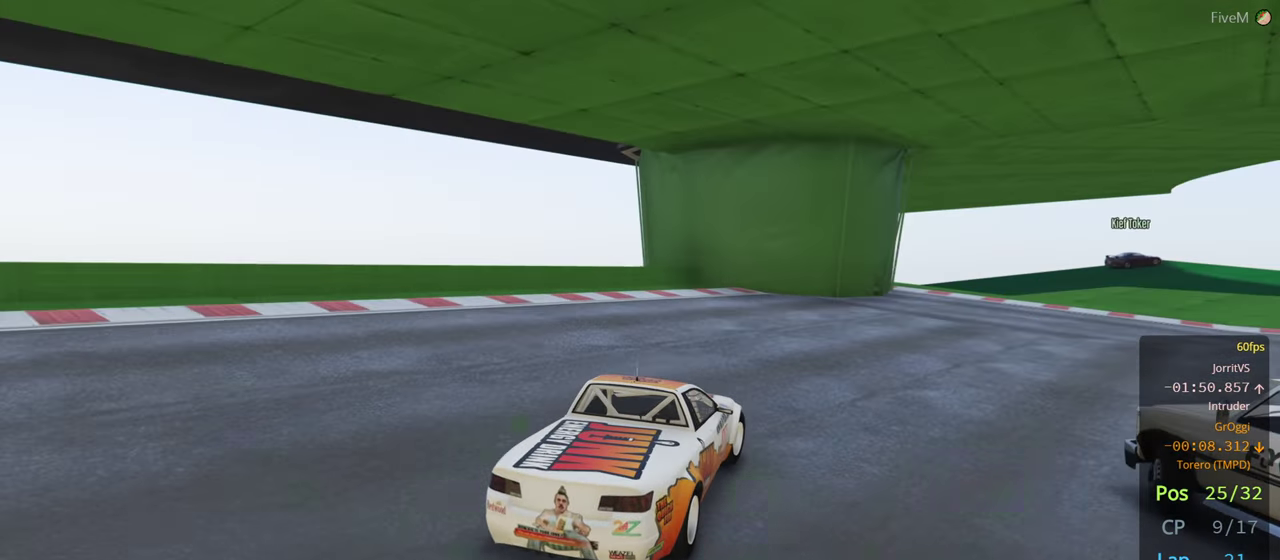
{"buttons": [], "left_stick": "right", "right_stick": "center", "events": [[100, "R2", "up"], [266, "R2", "down"], [350, "R2", "up"]]}
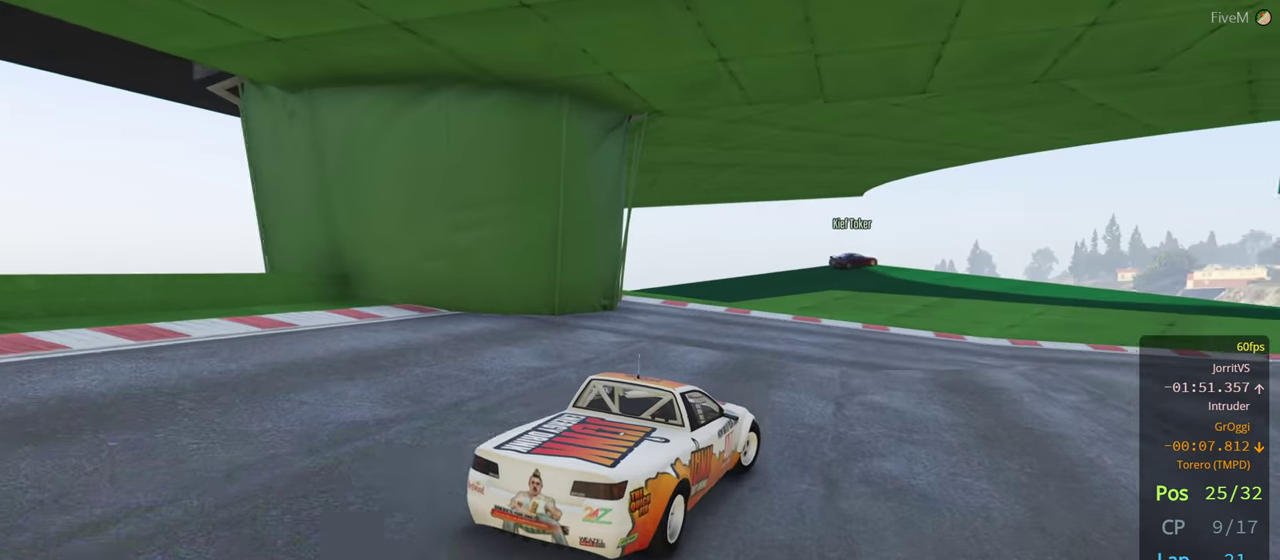
{"buttons": ["R2"], "left_stick": "center", "right_stick": "center", "events": [[300, "R2", "down"], [450, "left_stick", "center"]]}
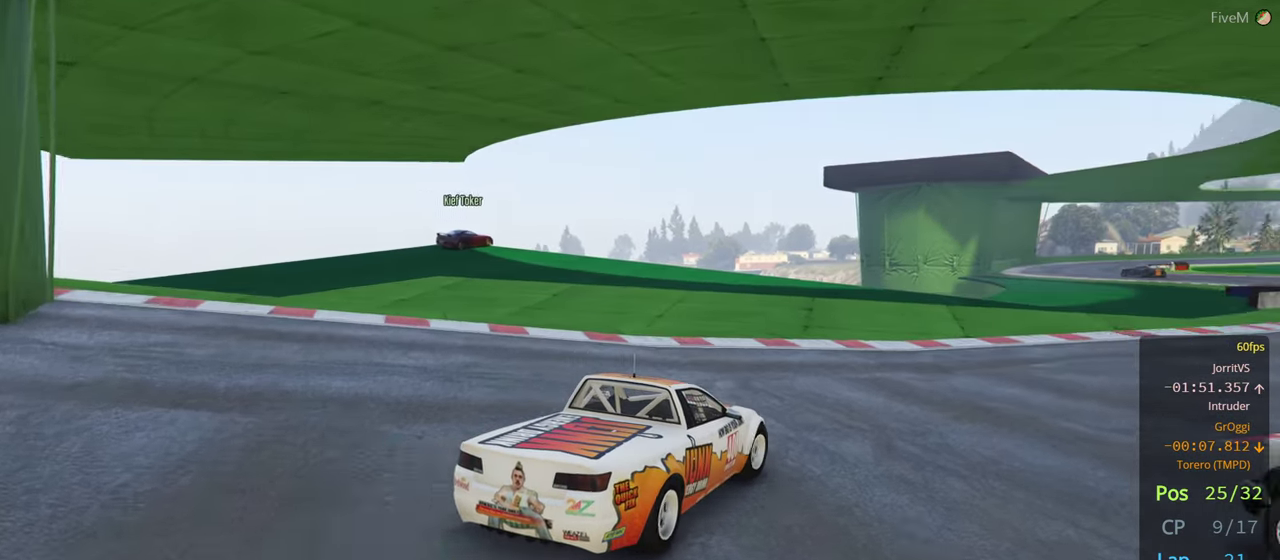
{"buttons": ["R2"], "left_stick": "center", "right_stick": "center", "events": [[50, "left_stick", "right"], [450, "left_stick", "center"]]}
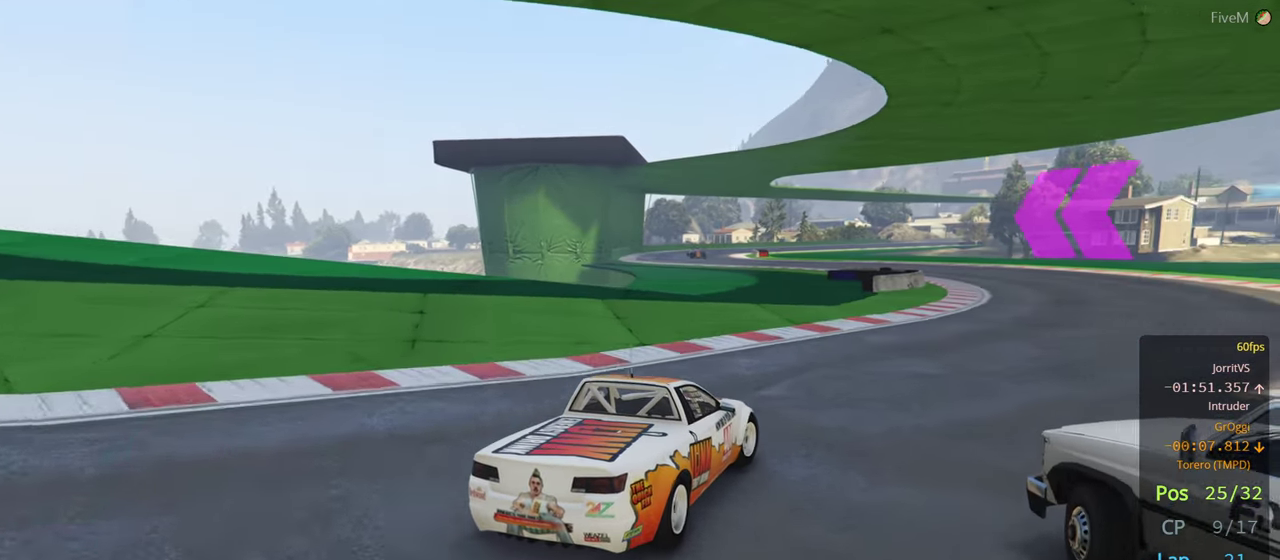
{"buttons": ["R2"], "left_stick": "center", "right_stick": "center", "events": [[66, "left_stick", "right"], [216, "left_stick", "center"]]}
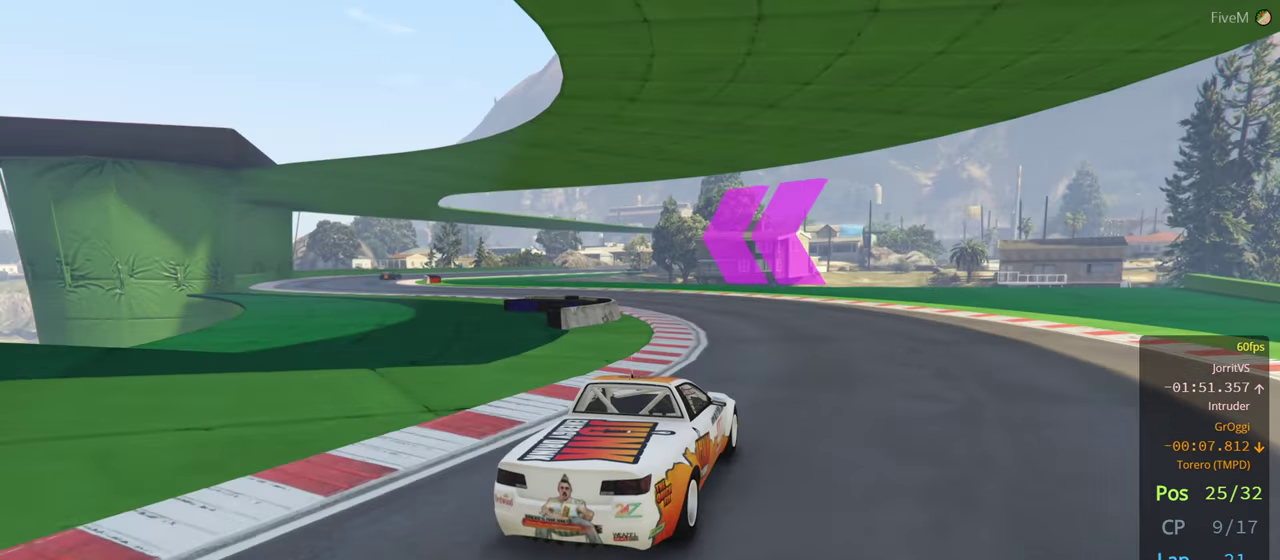
{"buttons": ["R2"], "left_stick": "center", "right_stick": "center", "events": [[50, "left_stick", "left"], [400, "left_stick", "center"]]}
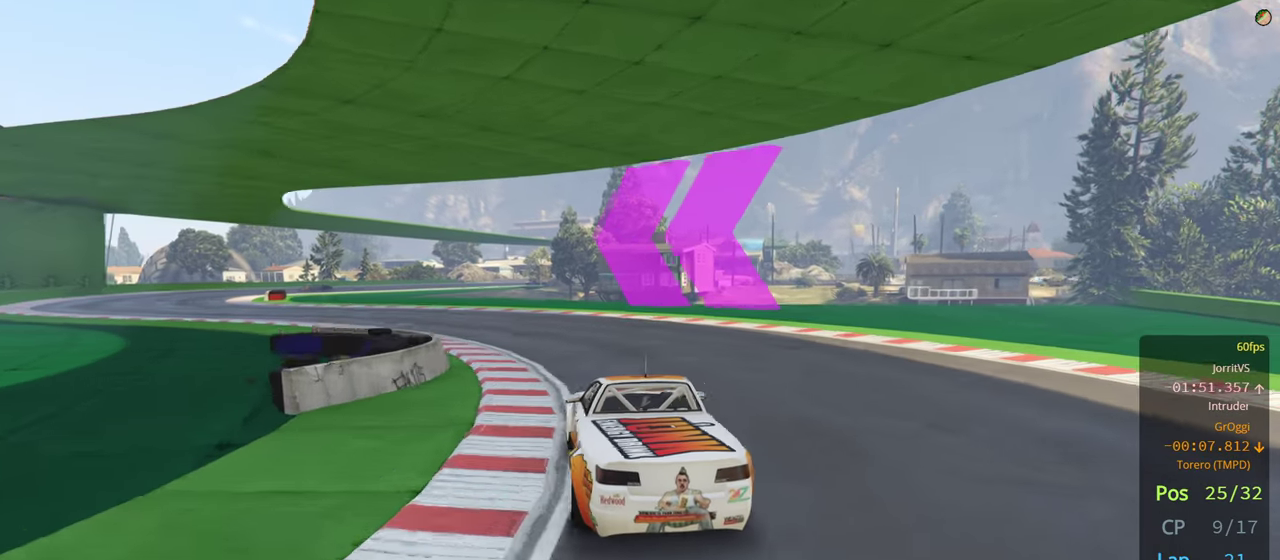
{"buttons": ["R2"], "left_stick": "center", "right_stick": "center", "events": [[17, "left_stick", "left"], [483, "left_stick", "center"]]}
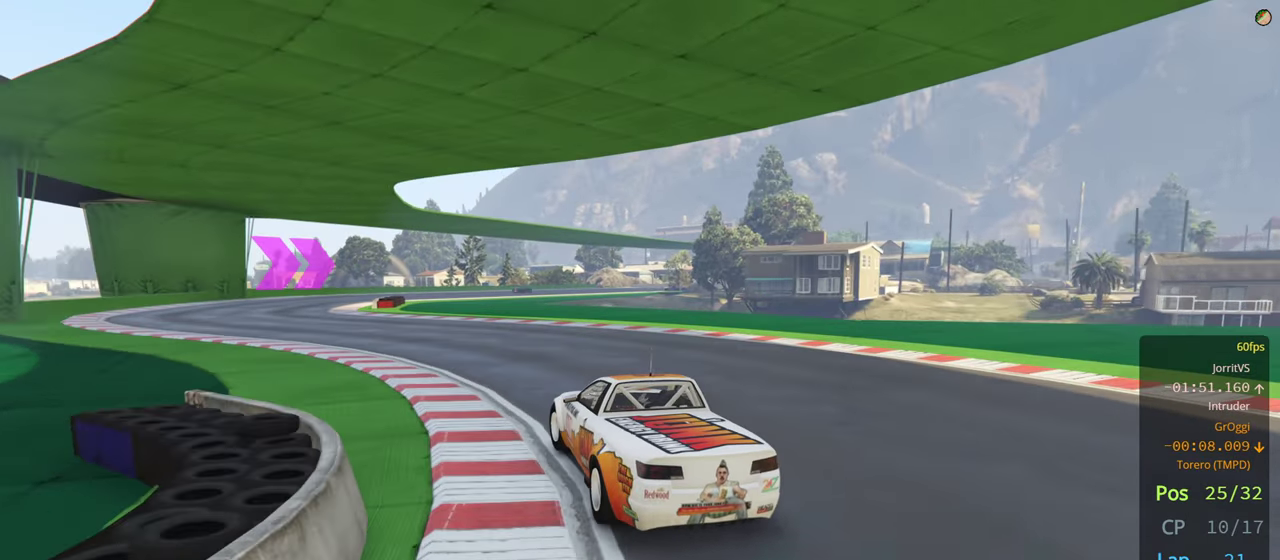
{"buttons": ["R2"], "left_stick": "center", "right_stick": "center", "events": [[67, "left_stick", "left"], [233, "left_stick", "center"], [367, "left_stick", "left"], [467, "left_stick", "center"]]}
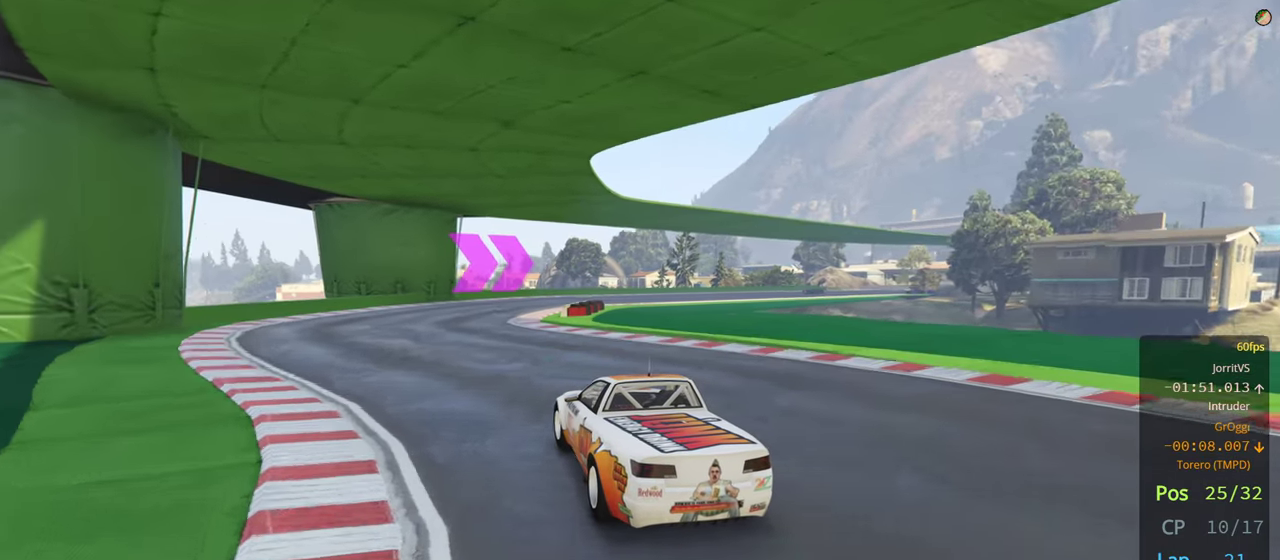
{"buttons": ["R2"], "left_stick": "right", "right_stick": "center", "events": [[283, "left_stick", "right"]]}
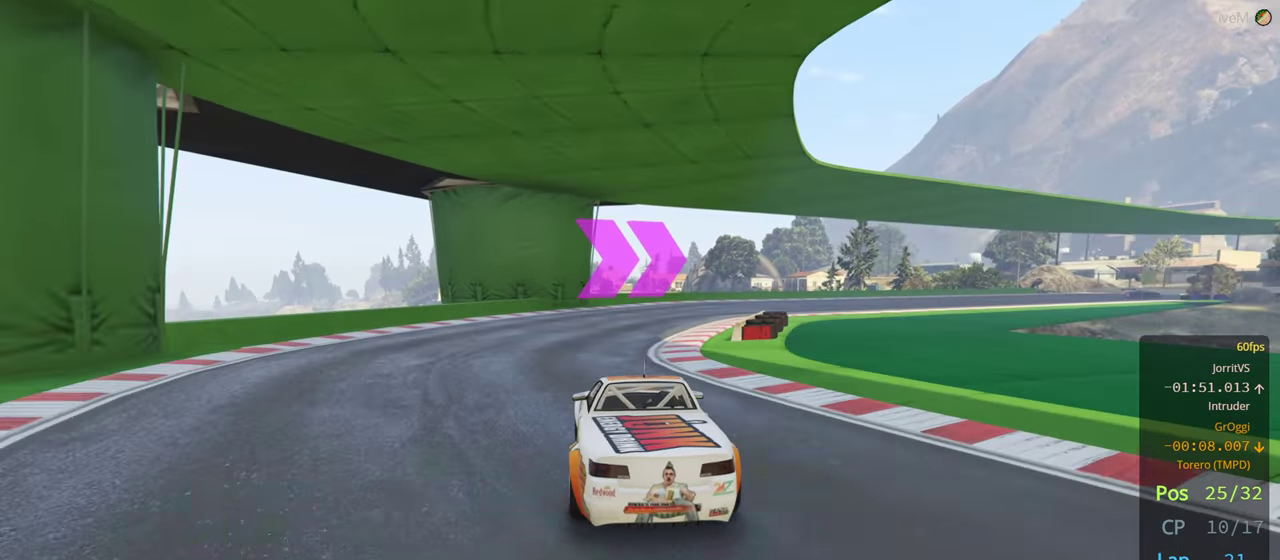
{"buttons": ["R2"], "left_stick": "right", "right_stick": "center", "events": [[83, "left_stick", "center"], [150, "left_stick", "right"], [317, "left_stick", "center"], [417, "left_stick", "right"]]}
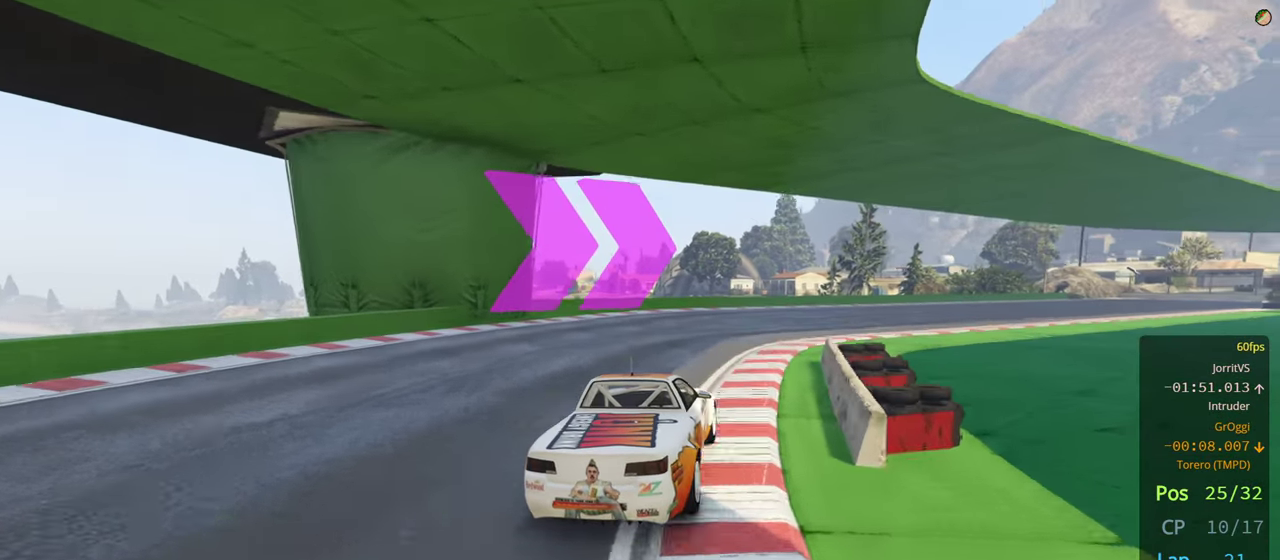
{"buttons": ["R2"], "left_stick": "right", "right_stick": "center", "events": [[67, "left_stick", "center"], [167, "left_stick", "right"], [317, "left_stick", "center"], [450, "left_stick", "right"]]}
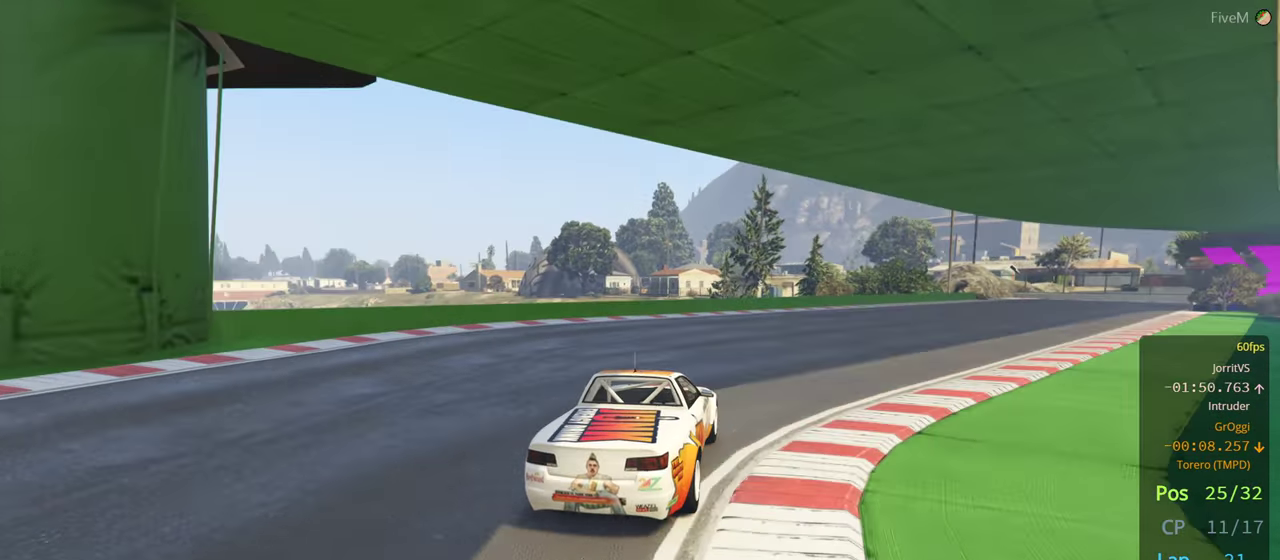
{"buttons": ["R2"], "left_stick": "right", "right_stick": "center", "events": [[100, "left_stick", "center"], [150, "left_stick", "right"], [317, "left_stick", "center"], [367, "left_stick", "right"]]}
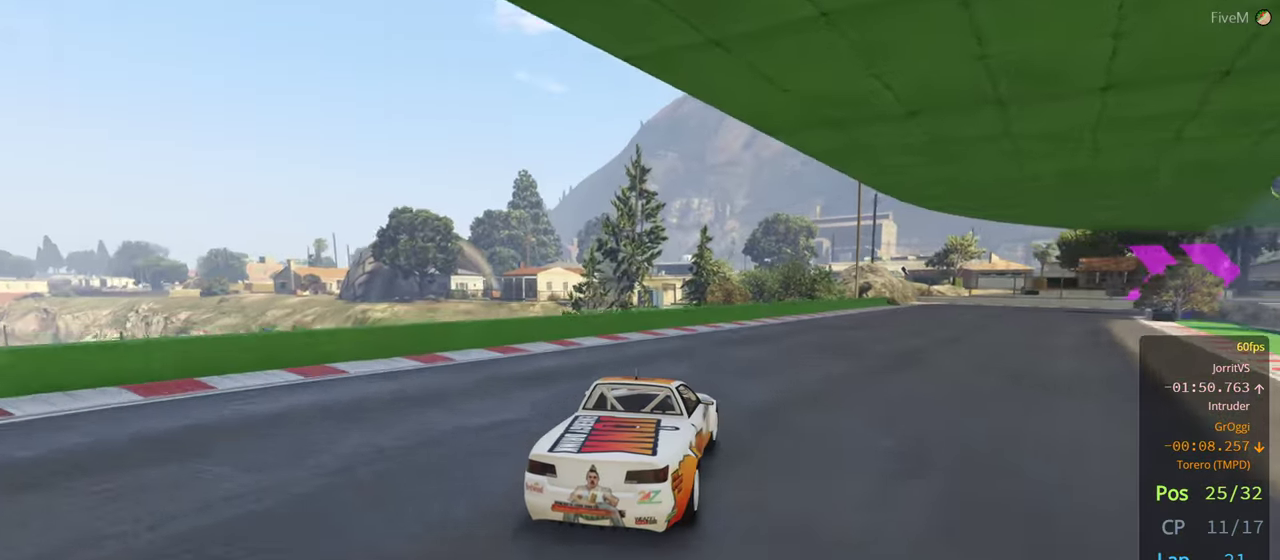
{"buttons": [], "left_stick": "center", "right_stick": "center", "events": [[17, "left_stick", "center"], [133, "left_stick", "right"], [183, "left_stick", "down-right"], [333, "R2", "up"], [450, "left_stick", "center"]]}
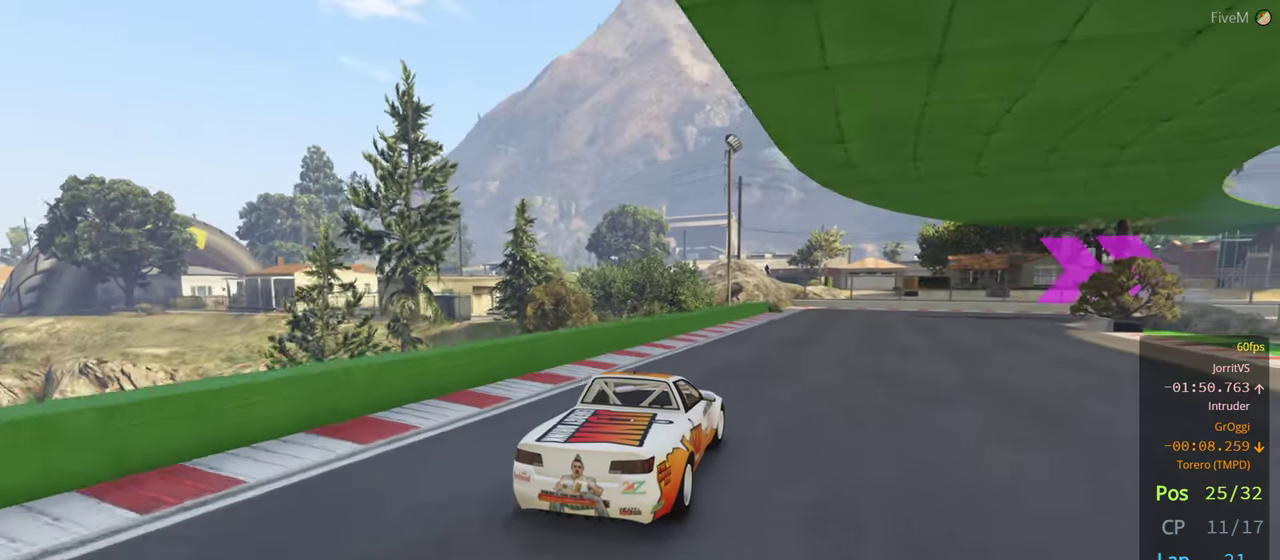
{"buttons": [], "left_stick": "down-right", "right_stick": "center", "events": [[33, "left_stick", "right"], [83, "L2", "down"], [83, "left_stick", "down-right"], [333, "L2", "up"]]}
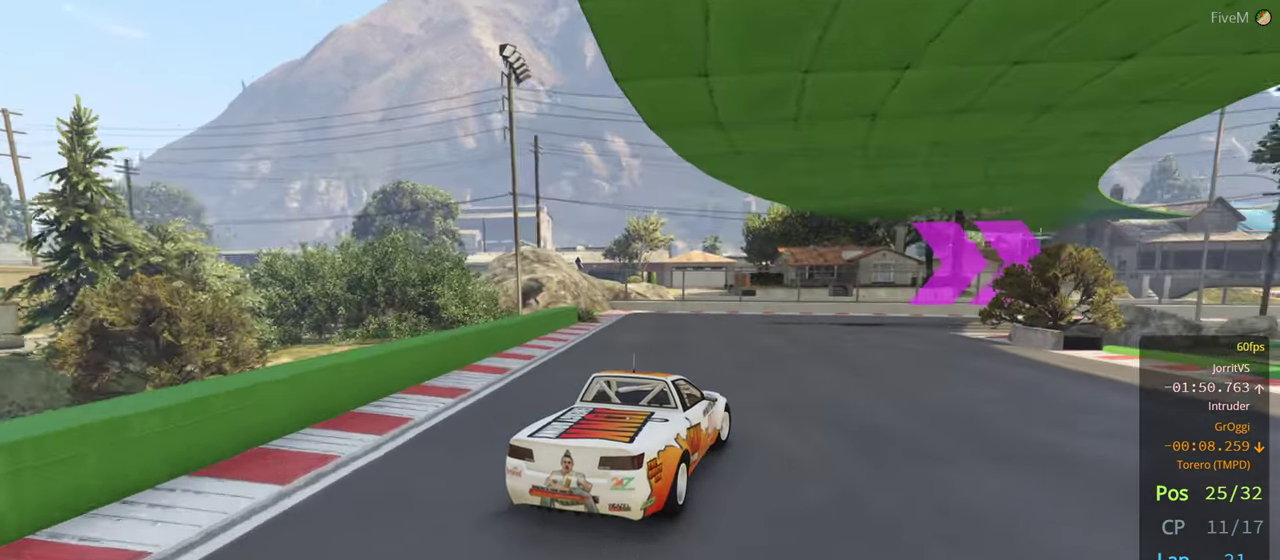
{"buttons": ["R2"], "left_stick": "right", "right_stick": "center", "events": [[33, "left_stick", "center"], [133, "left_stick", "right"], [183, "R2", "down"], [350, "left_stick", "center"], [484, "left_stick", "right"]]}
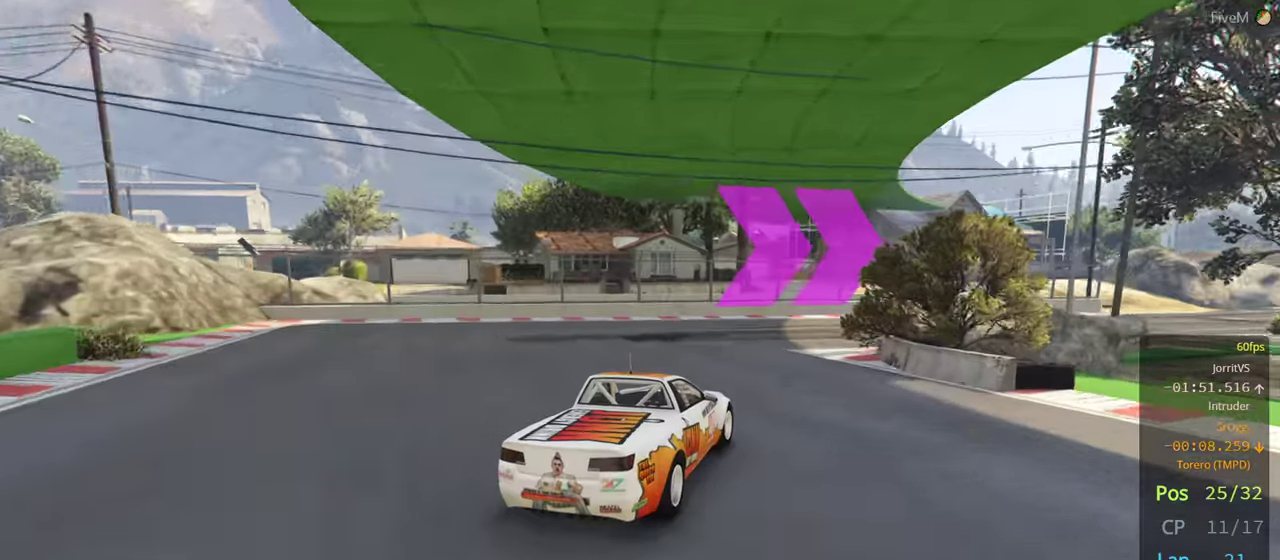
{"buttons": ["R2"], "left_stick": "down-right", "right_stick": "center", "events": [[134, "left_stick", "center"], [234, "left_stick", "down-right"]]}
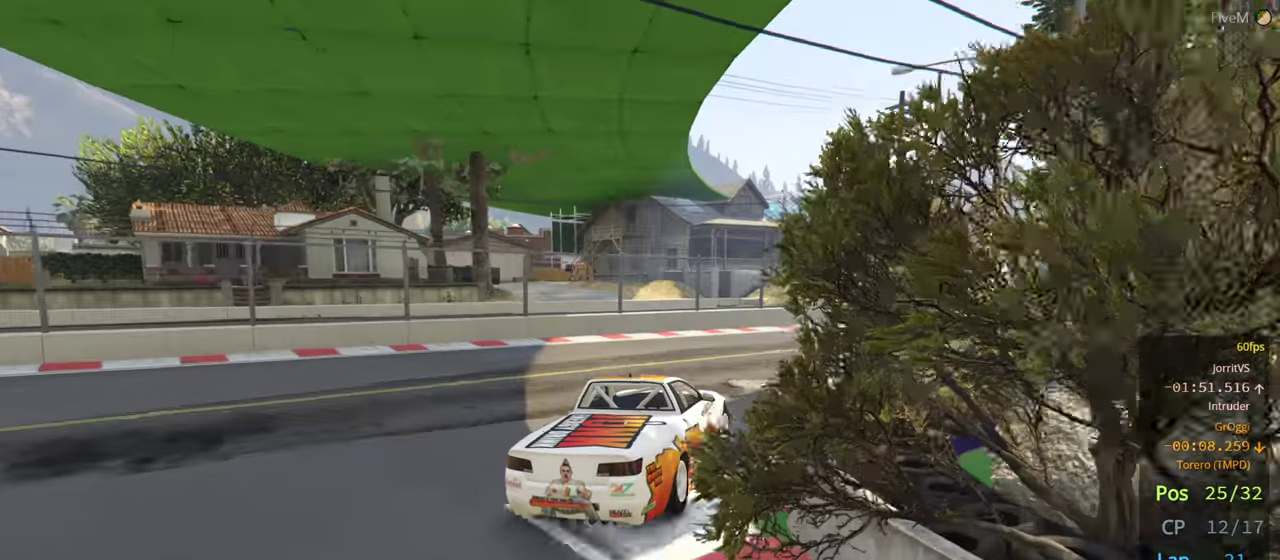
{"buttons": ["R2"], "left_stick": "right", "right_stick": "center", "events": [[84, "left_stick", "center"], [167, "left_stick", "right"], [334, "left_stick", "center"], [417, "left_stick", "right"]]}
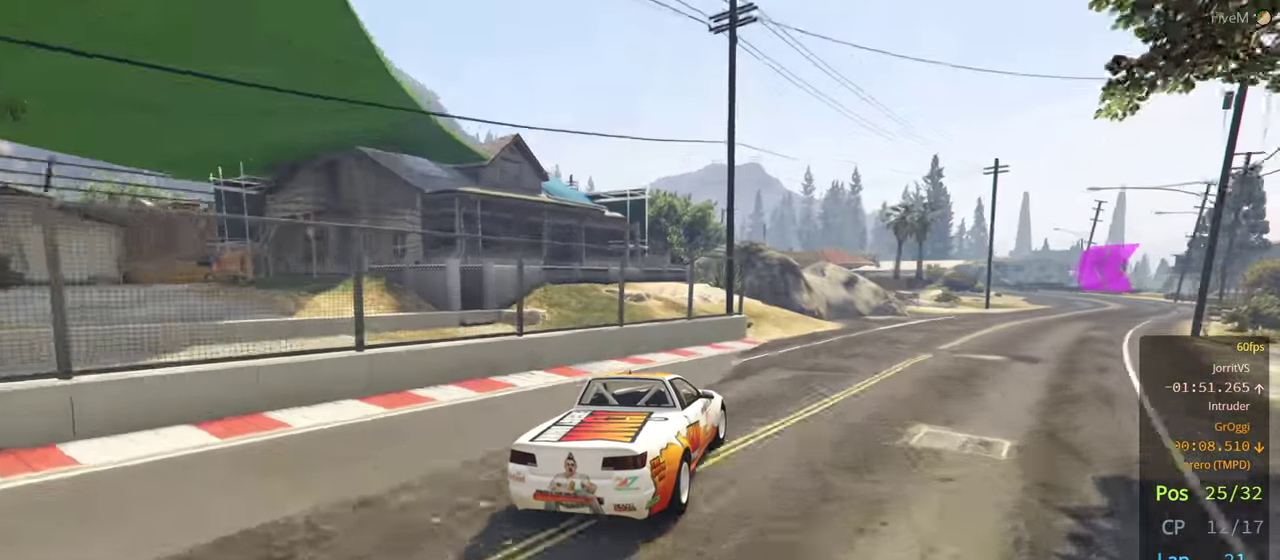
{"buttons": ["R2"], "left_stick": "right", "right_stick": "center", "events": [[84, "left_stick", "center"], [134, "left_stick", "right"], [200, "left_stick", "down-right"], [300, "left_stick", "center"], [367, "left_stick", "right"]]}